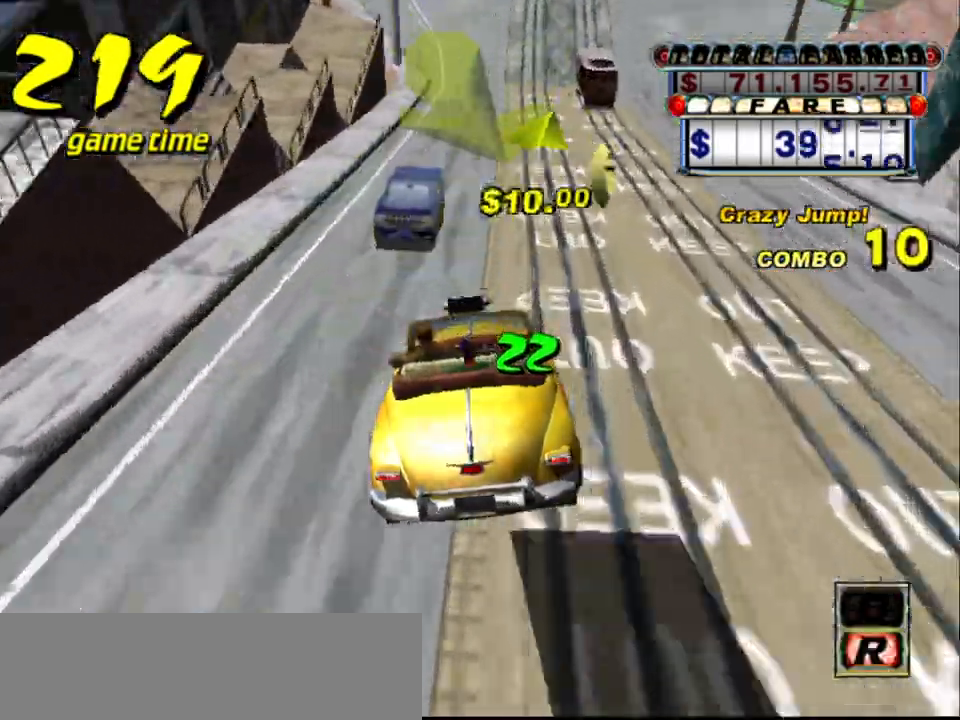
Gameplay with keyboard; each line is a JSON object with the keys held at the frame after it. "events" lists presses ("down") and releases ("up") of "a", "down", "left", "return", "right", "s", "space", "tab" and "up" between this image and that frame as [ms after this image, input, new state], when the widget could be followed in between. No other keys are recorded. Mouse input is not recorded.
{"keys": ["a", "down", "left", "s"], "events": [[317, "s", "down"], [400, "left", "down"]]}
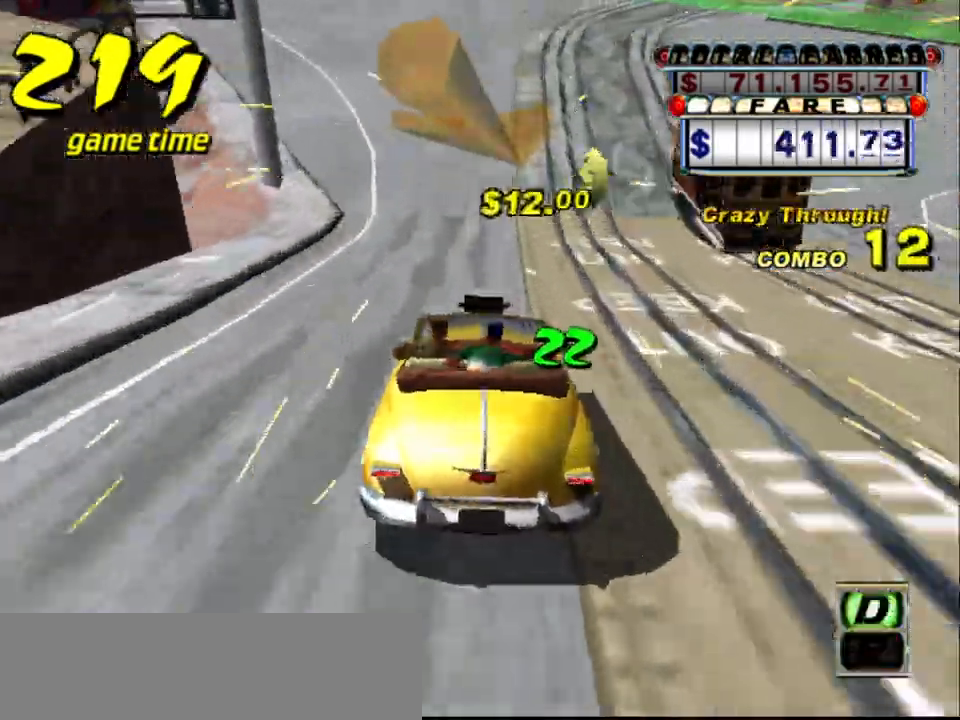
{"keys": ["a", "down"], "events": [[150, "s", "up"], [250, "left", "up"]]}
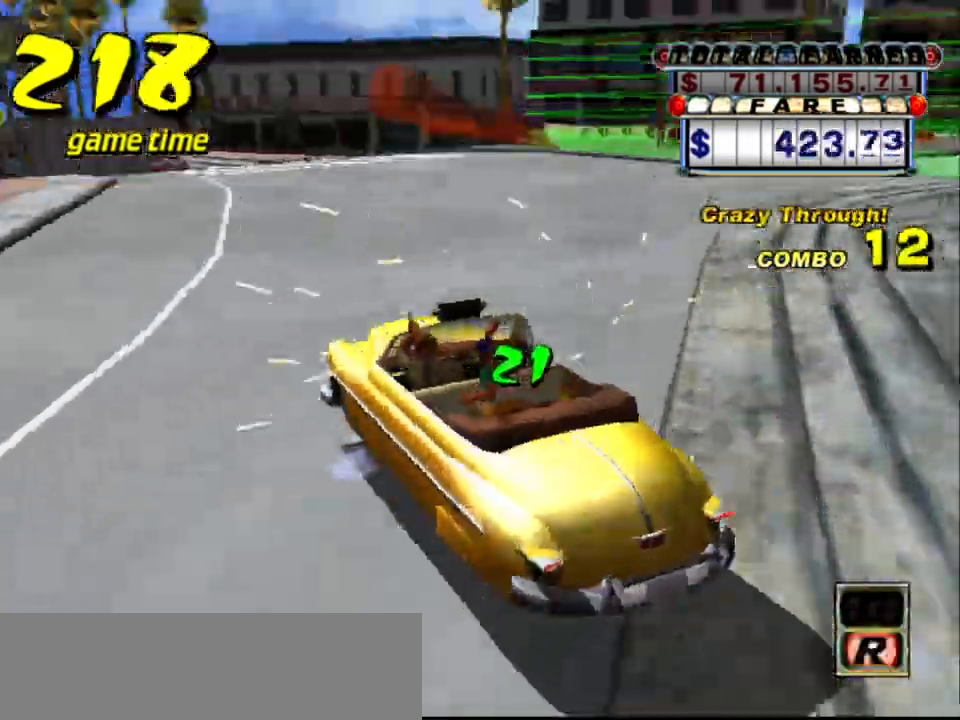
{"keys": ["a", "down", "left", "s"], "events": [[484, "left", "down"], [484, "s", "down"]]}
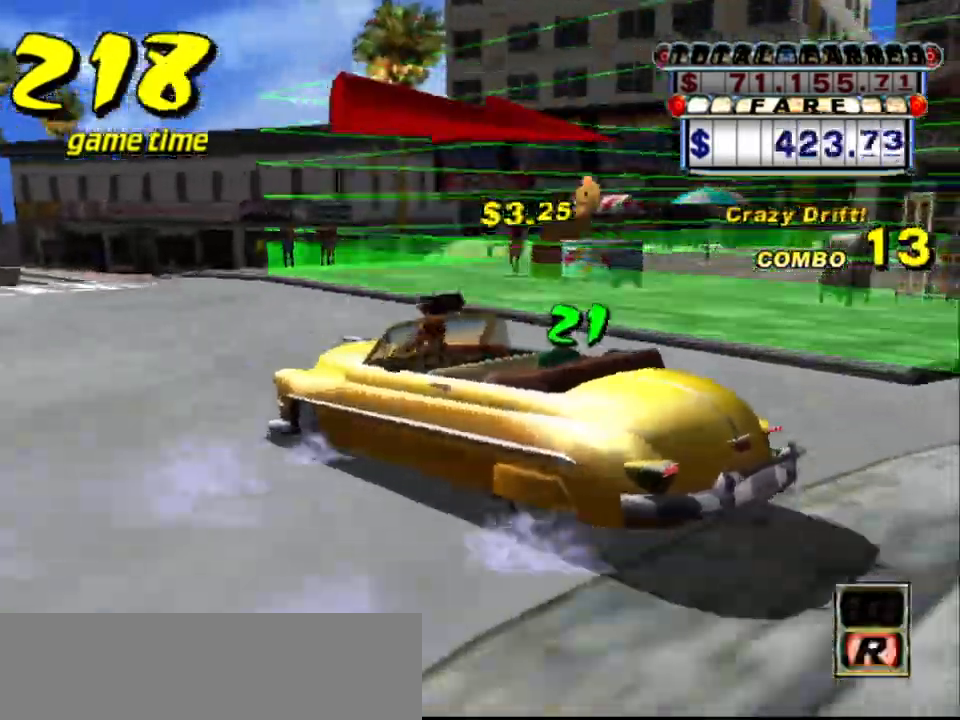
{"keys": ["a", "down", "left"], "events": [[84, "a", "up"], [184, "s", "up"], [217, "left", "up"], [267, "up", "down"], [317, "a", "down"], [417, "up", "up"], [467, "left", "down"]]}
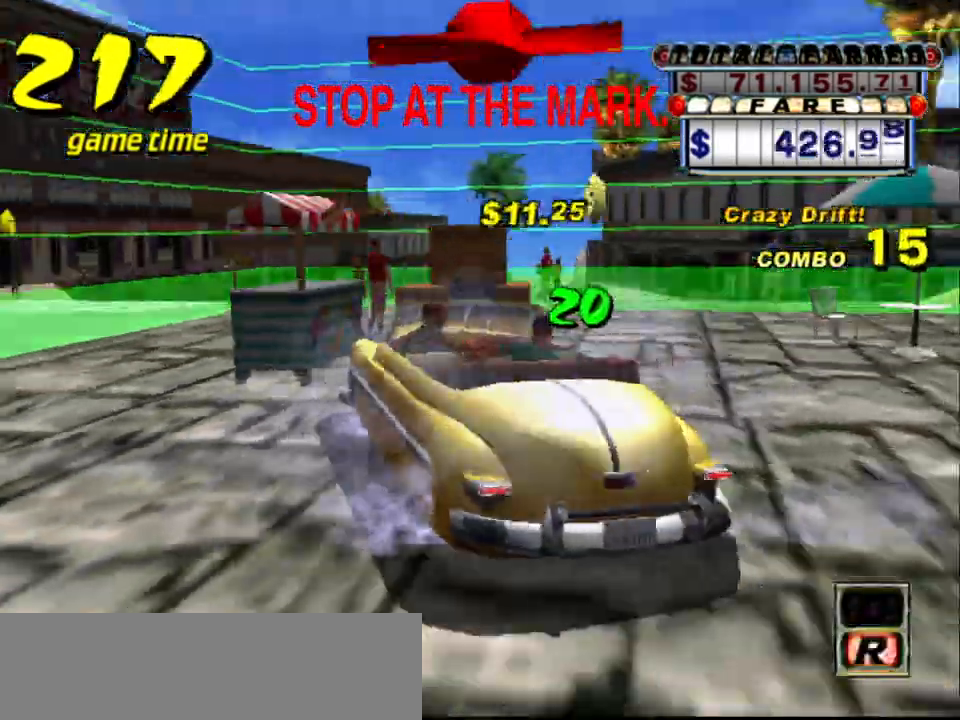
{"keys": ["down"], "events": [[334, "a", "up"], [467, "left", "up"]]}
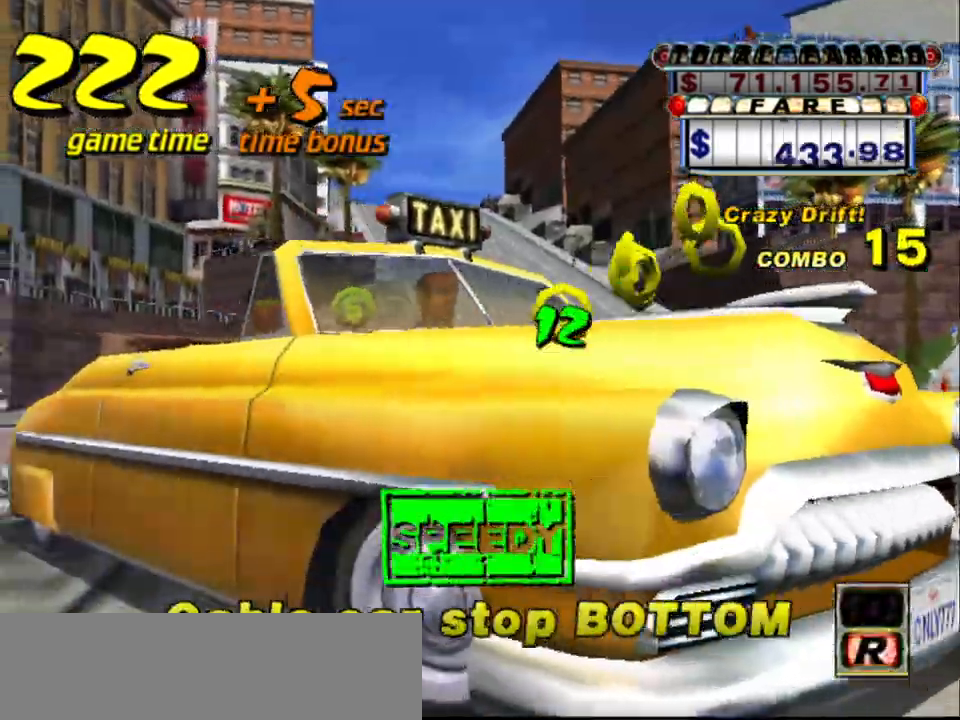
{"keys": [], "events": [[17, "down", "up"]]}
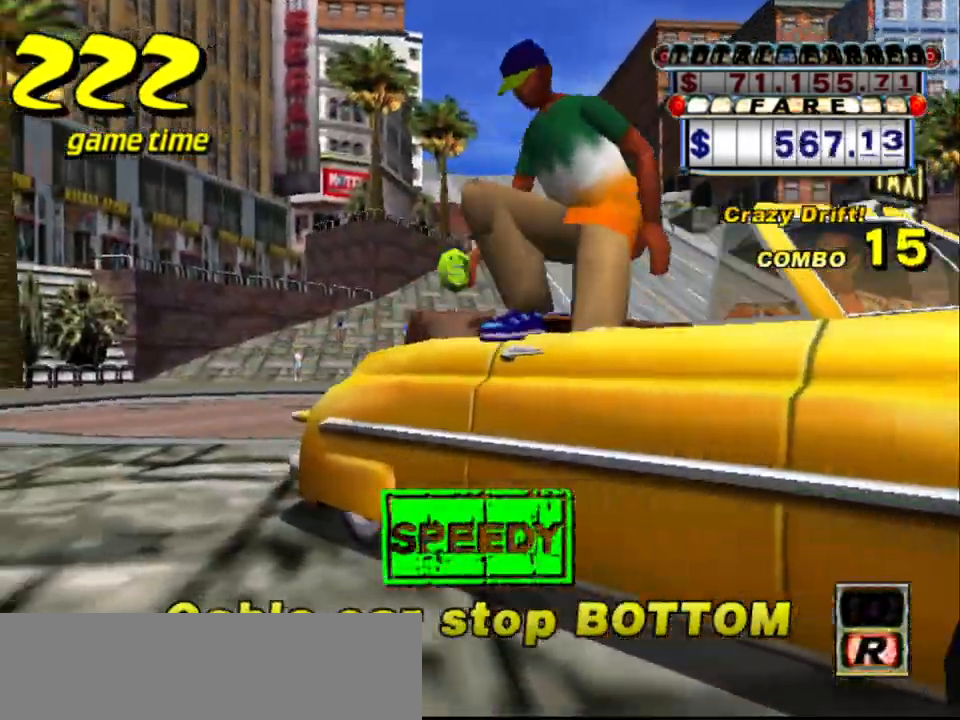
{"keys": [], "events": []}
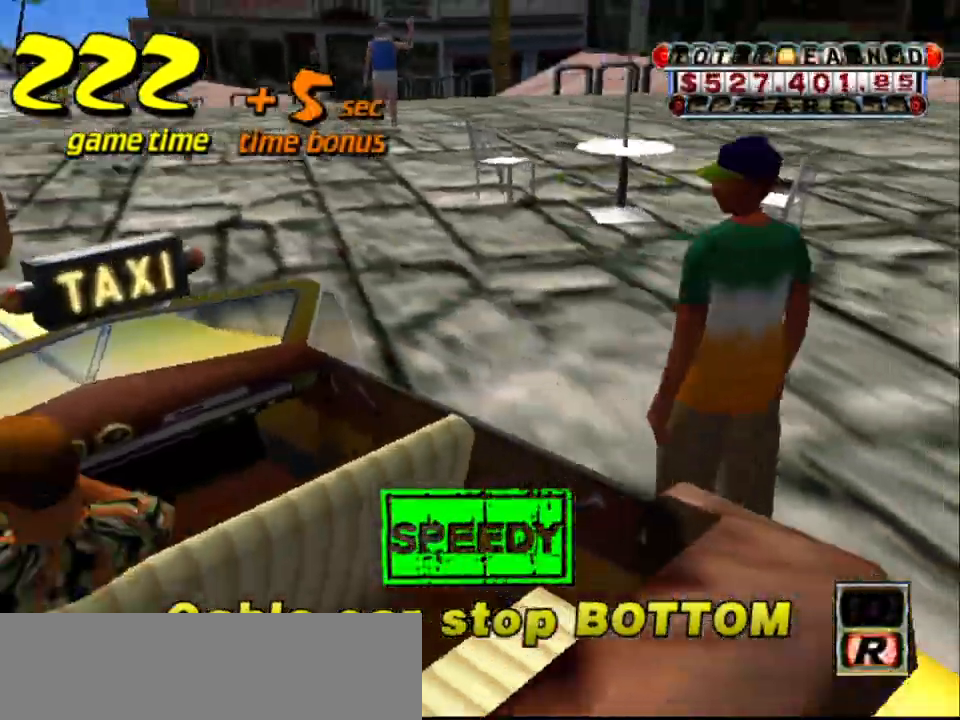
{"keys": [], "events": []}
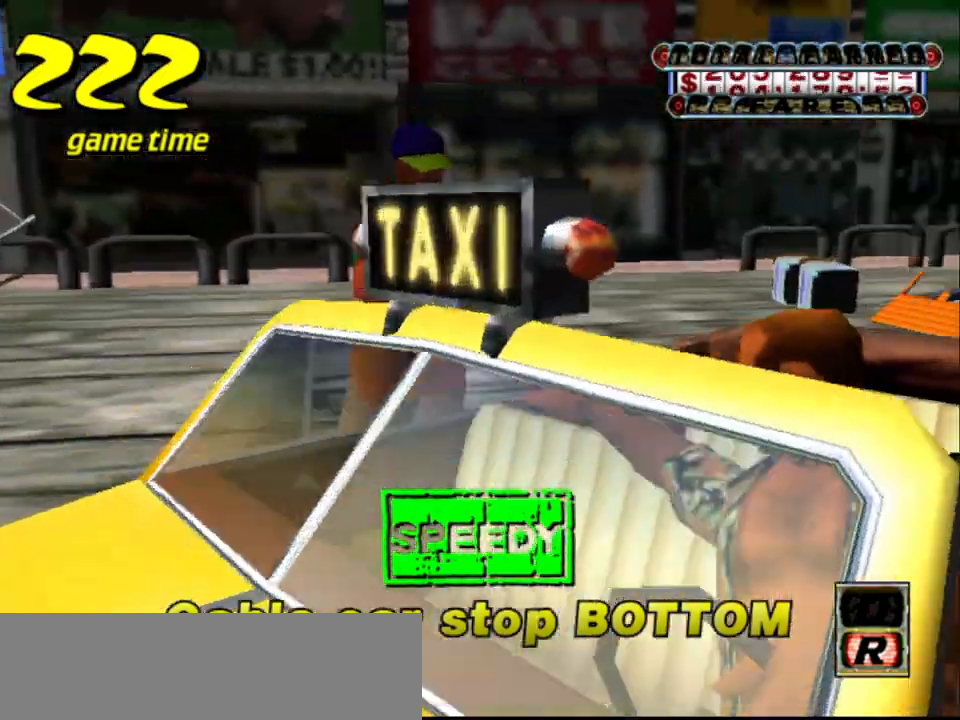
{"keys": [], "events": []}
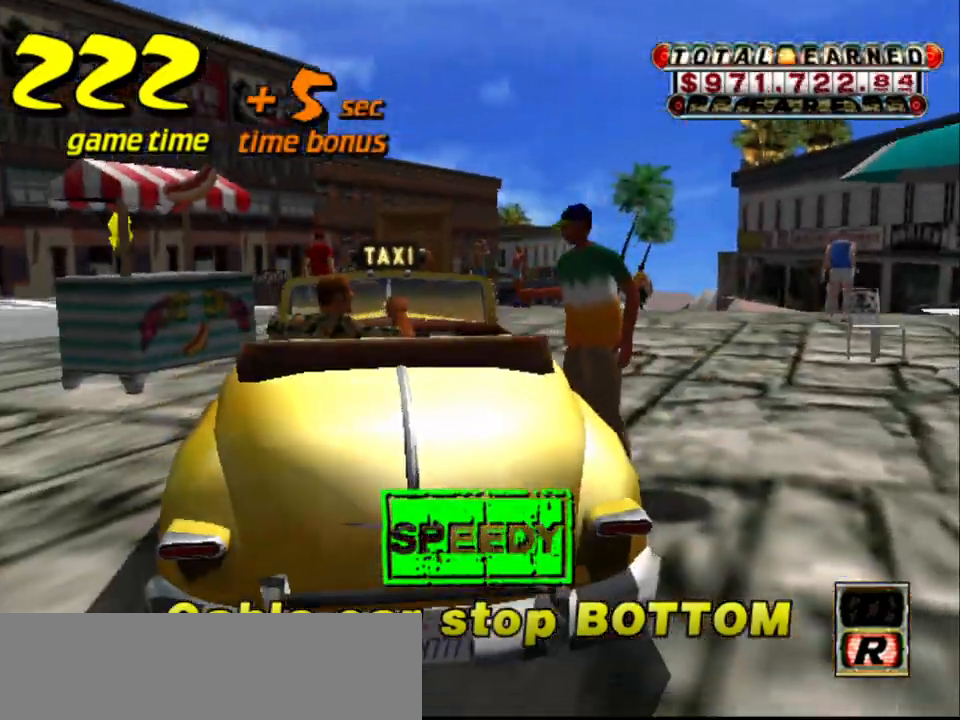
{"keys": ["up"], "events": [[34, "s", "down"], [34, "up", "down"], [217, "s", "up"]]}
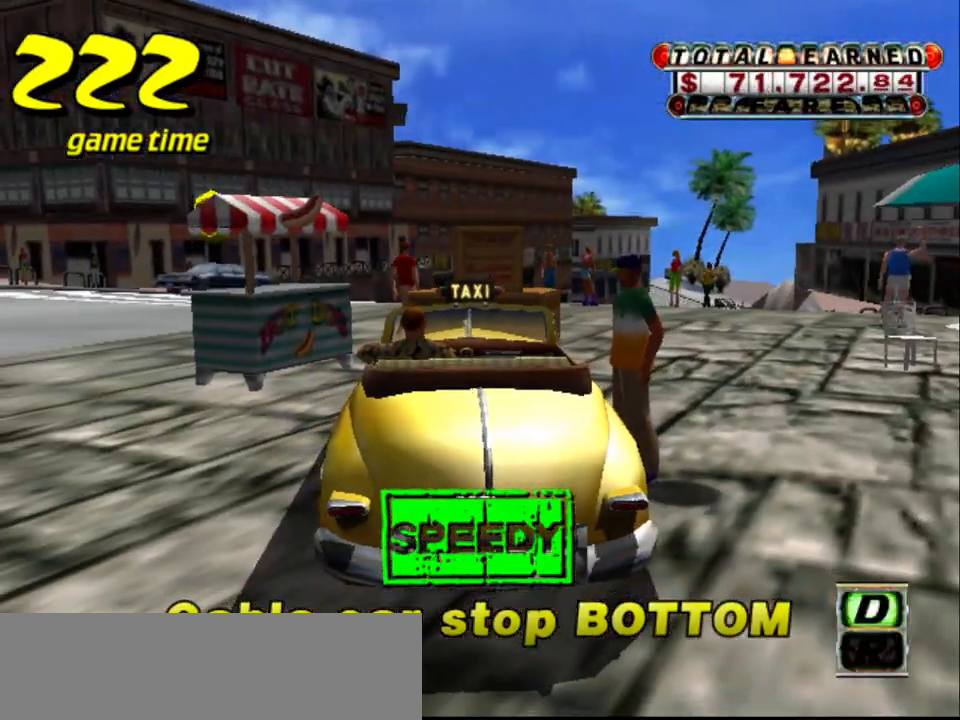
{"keys": ["left", "up"], "events": [[434, "left", "down"]]}
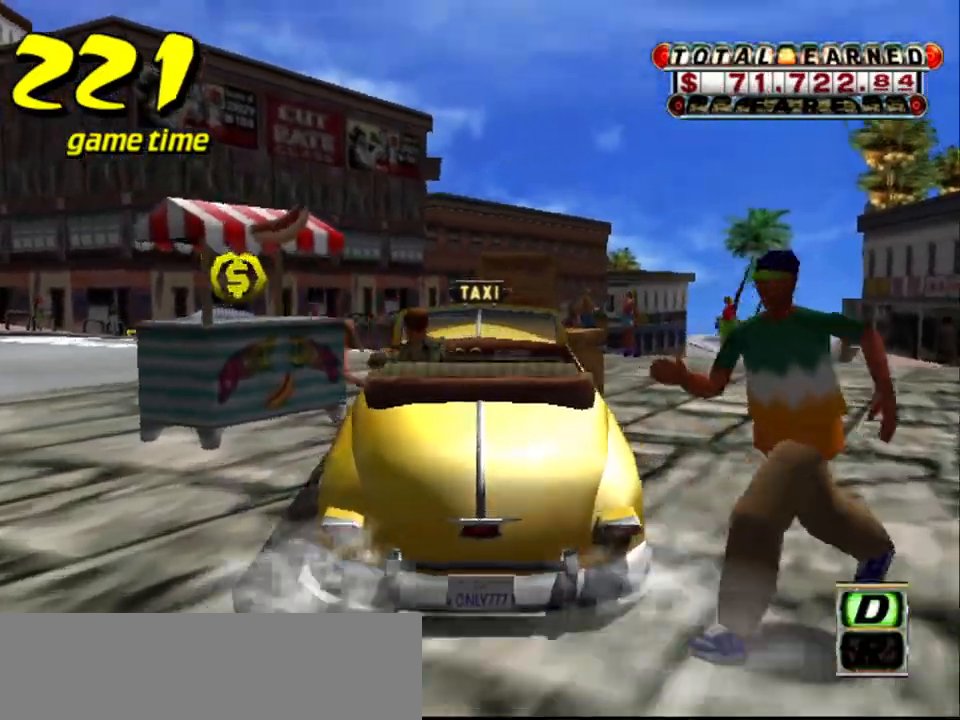
{"keys": [], "events": [[200, "left", "up"], [450, "up", "up"]]}
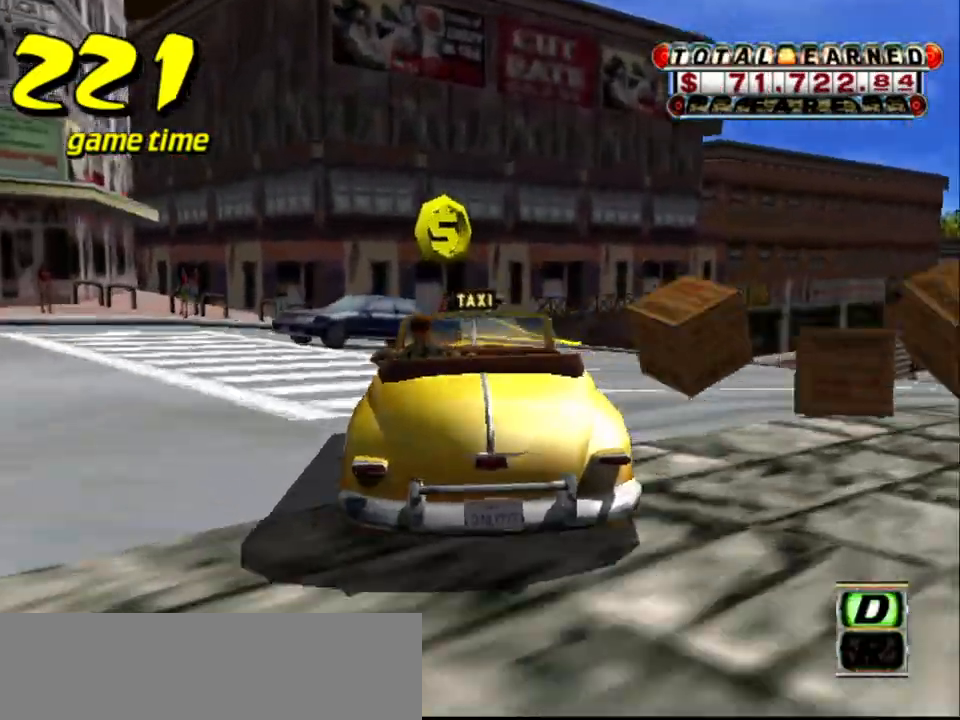
{"keys": [], "events": [[84, "right", "down"], [184, "right", "up"], [267, "a", "down"], [334, "down", "down"], [450, "down", "up"], [500, "a", "up"]]}
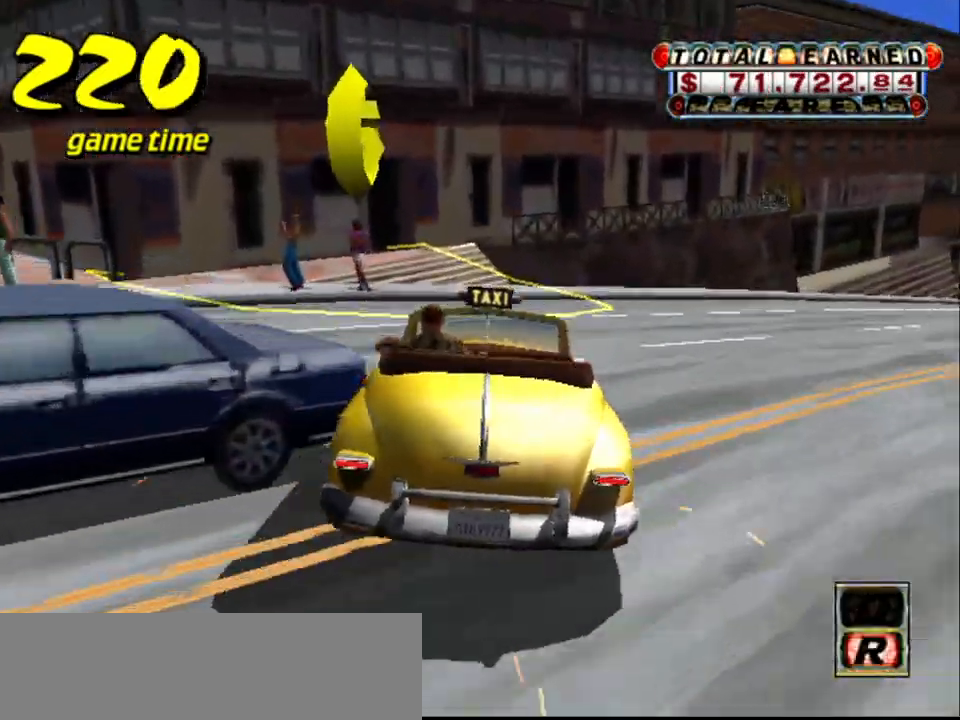
{"keys": ["a", "down", "right"], "events": [[150, "a", "down"], [150, "right", "down"], [150, "s", "down"], [200, "down", "down"], [484, "s", "up"]]}
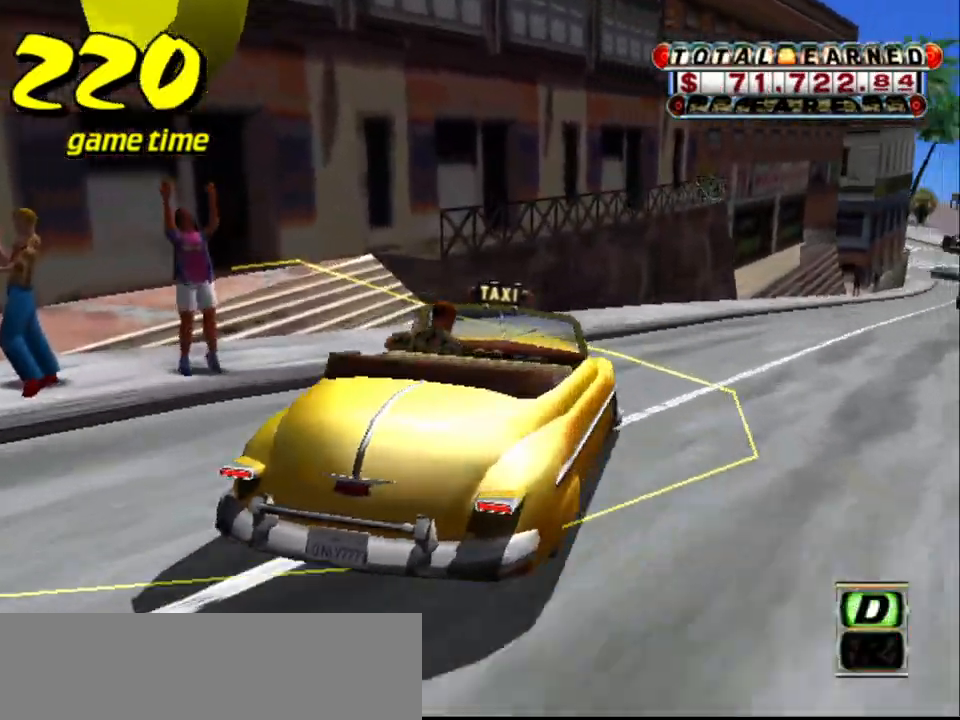
{"keys": ["down"], "events": [[34, "a", "up"], [67, "s", "down"], [117, "up", "down"], [167, "a", "down"], [167, "right", "up"], [167, "s", "up"], [250, "a", "up"], [250, "up", "up"]]}
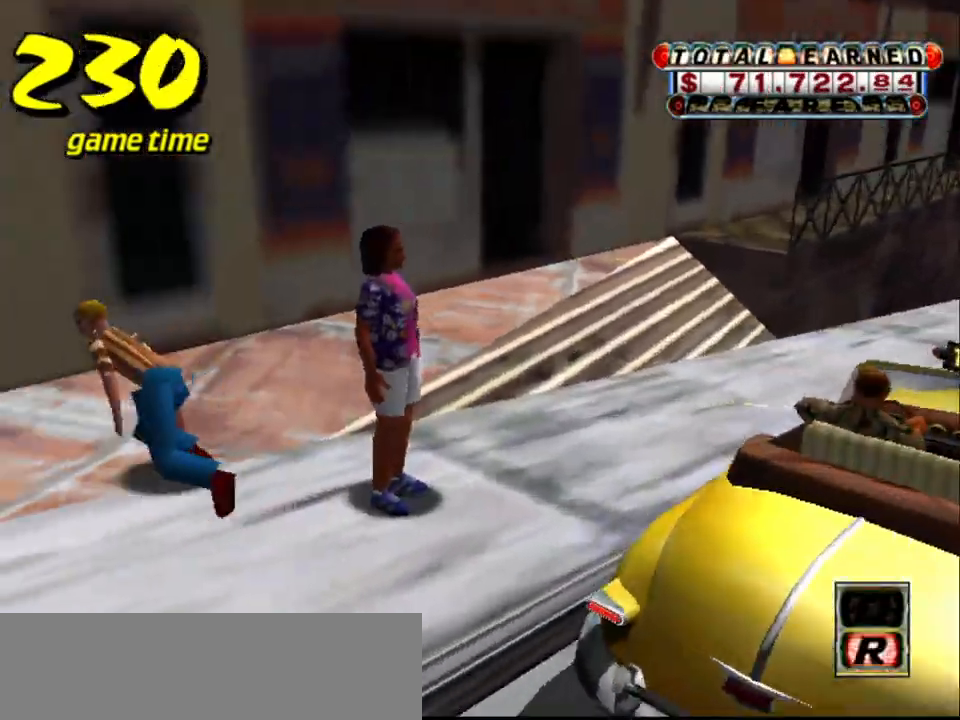
{"keys": [], "events": [[134, "down", "up"]]}
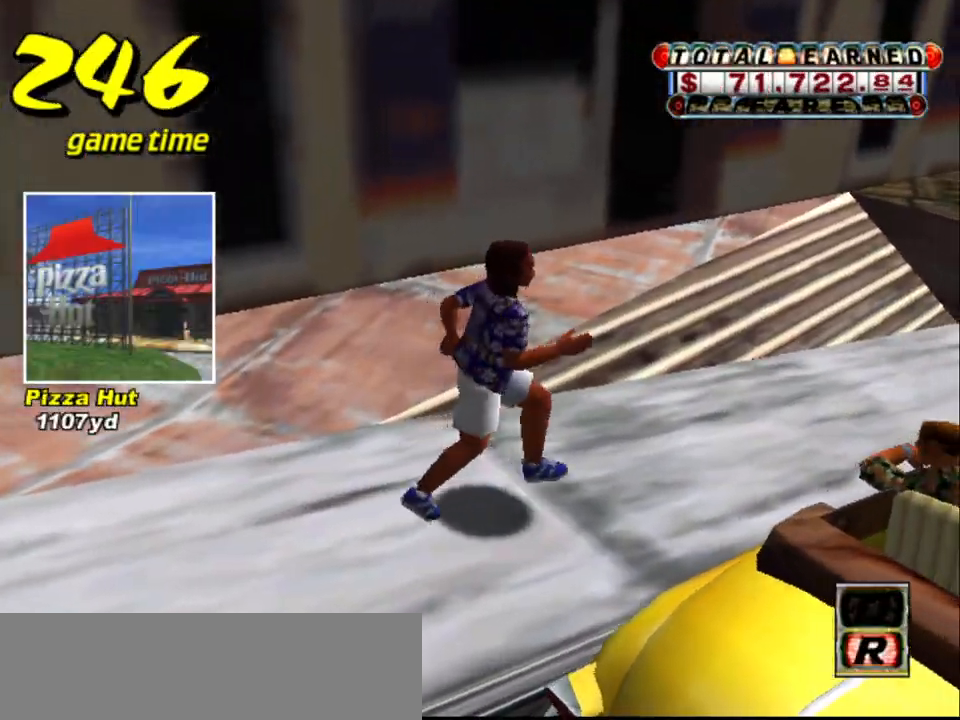
{"keys": [], "events": []}
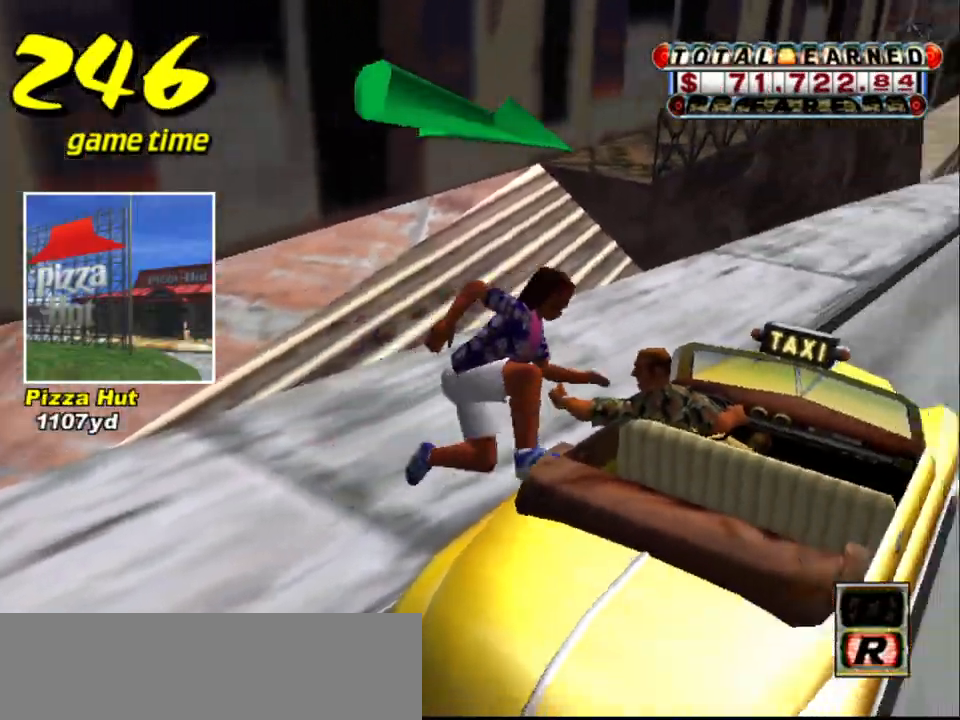
{"keys": ["up"], "events": [[267, "s", "down"], [317, "up", "down"], [434, "s", "up"]]}
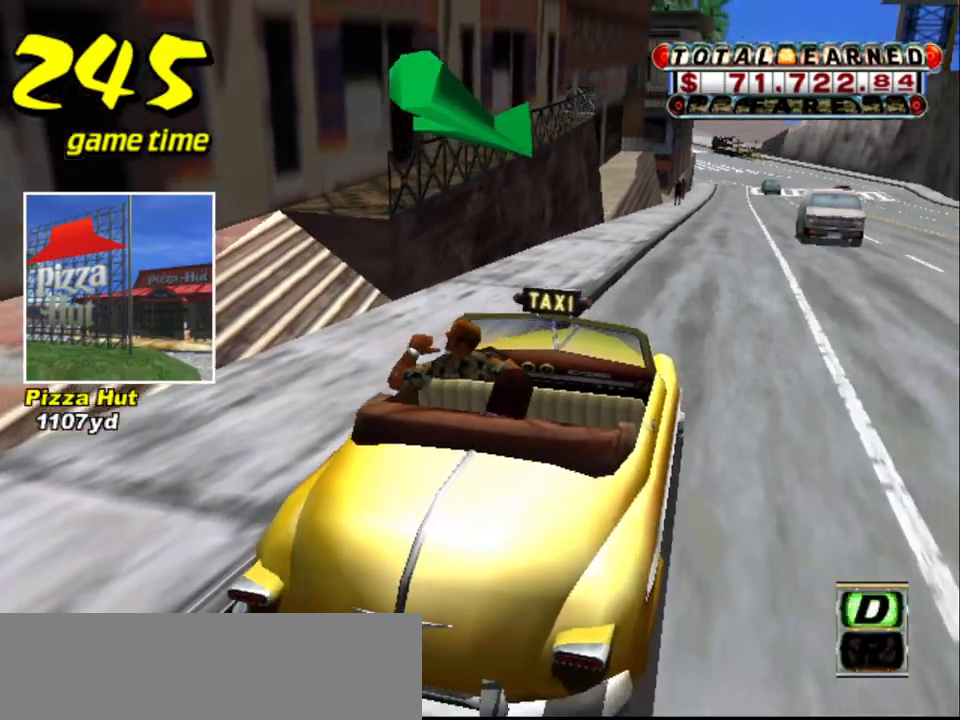
{"keys": ["up"], "events": [[367, "right", "down"], [467, "right", "up"]]}
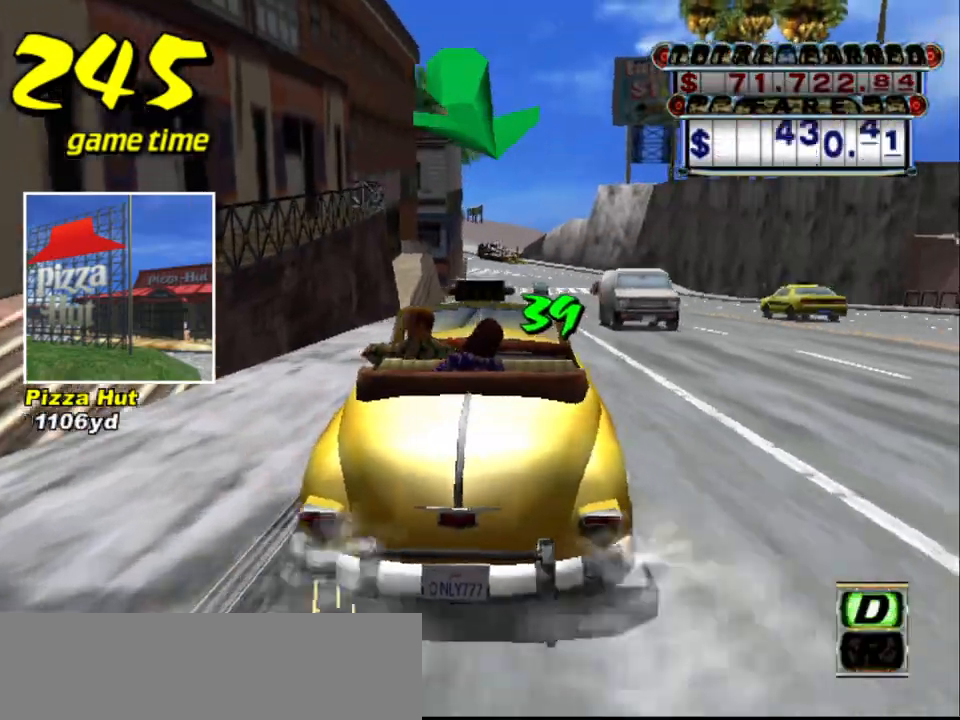
{"keys": ["up"], "events": []}
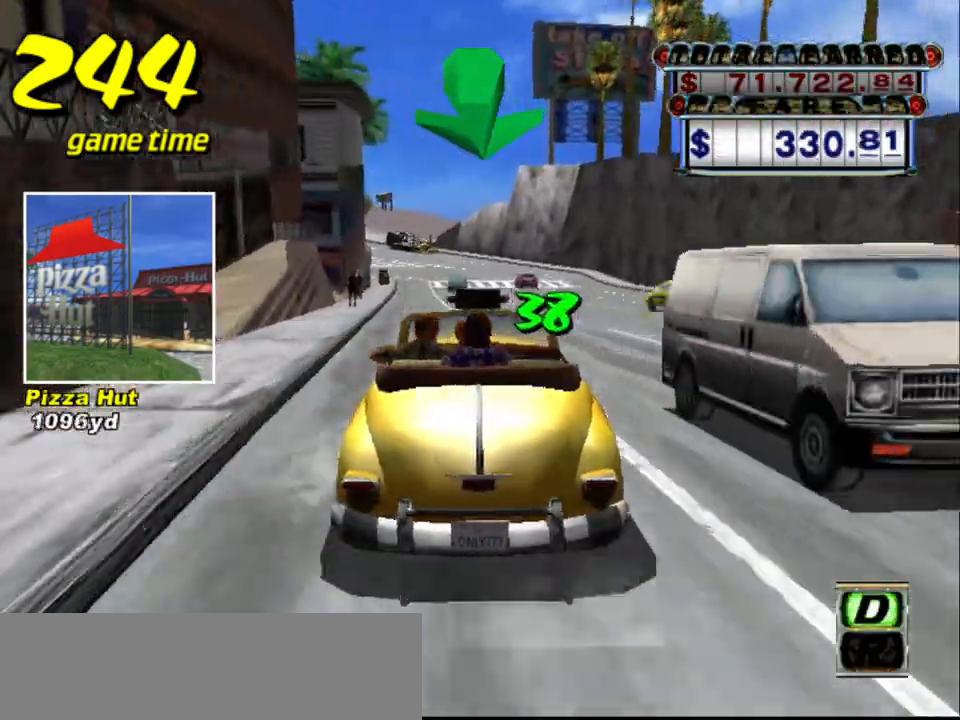
{"keys": ["a"], "events": [[300, "left", "down"], [350, "left", "up"], [350, "up", "up"], [434, "a", "down"]]}
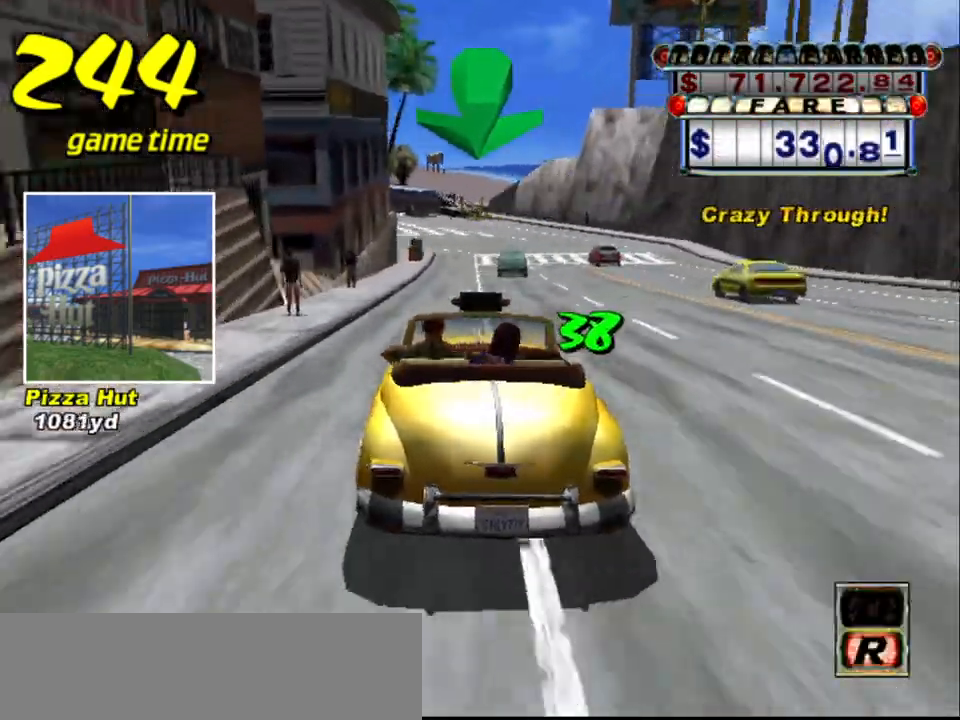
{"keys": ["up"], "events": [[84, "a", "up"], [184, "s", "down"], [234, "up", "down"], [367, "s", "up"]]}
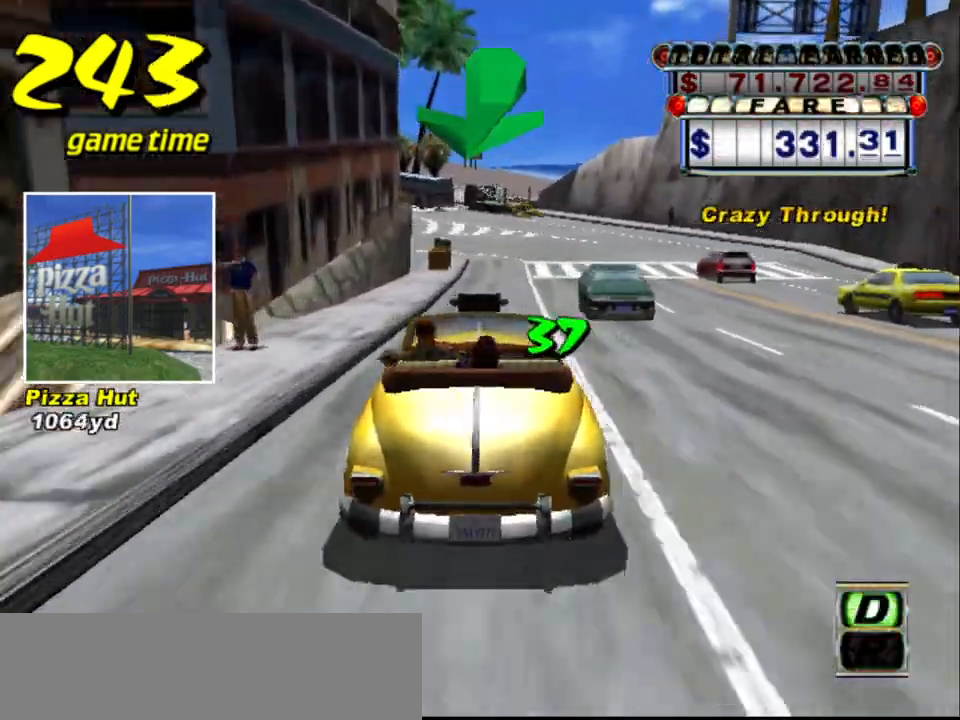
{"keys": ["left", "up"], "events": [[17, "right", "down"], [150, "right", "up"], [284, "left", "down"]]}
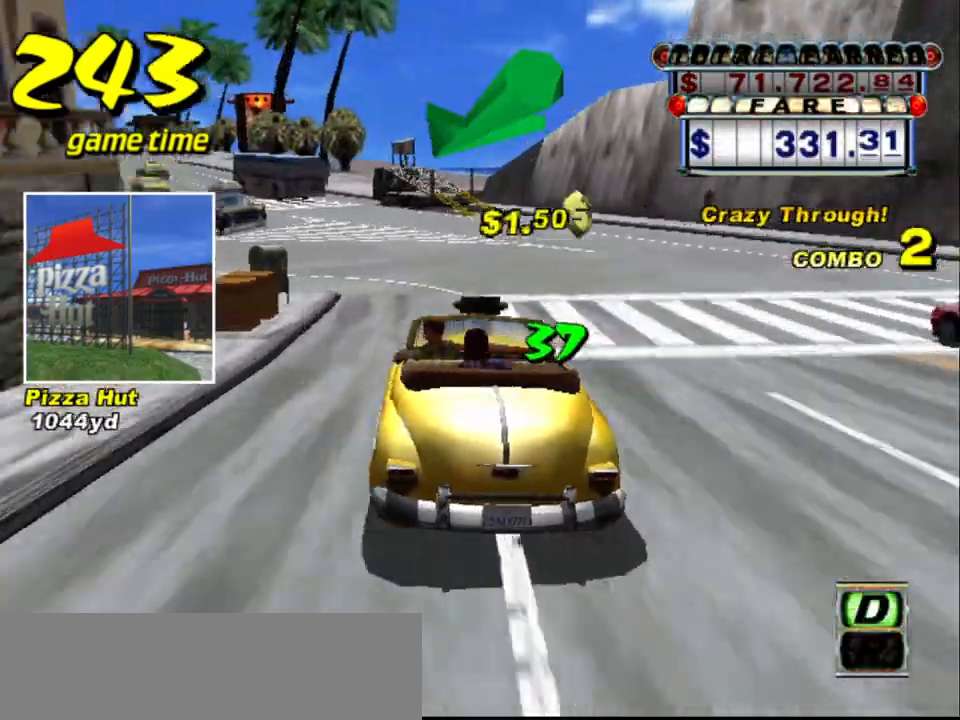
{"keys": [], "events": [[117, "left", "up"], [117, "up", "up"], [217, "a", "down"], [300, "right", "down"], [350, "a", "up"], [400, "right", "up"]]}
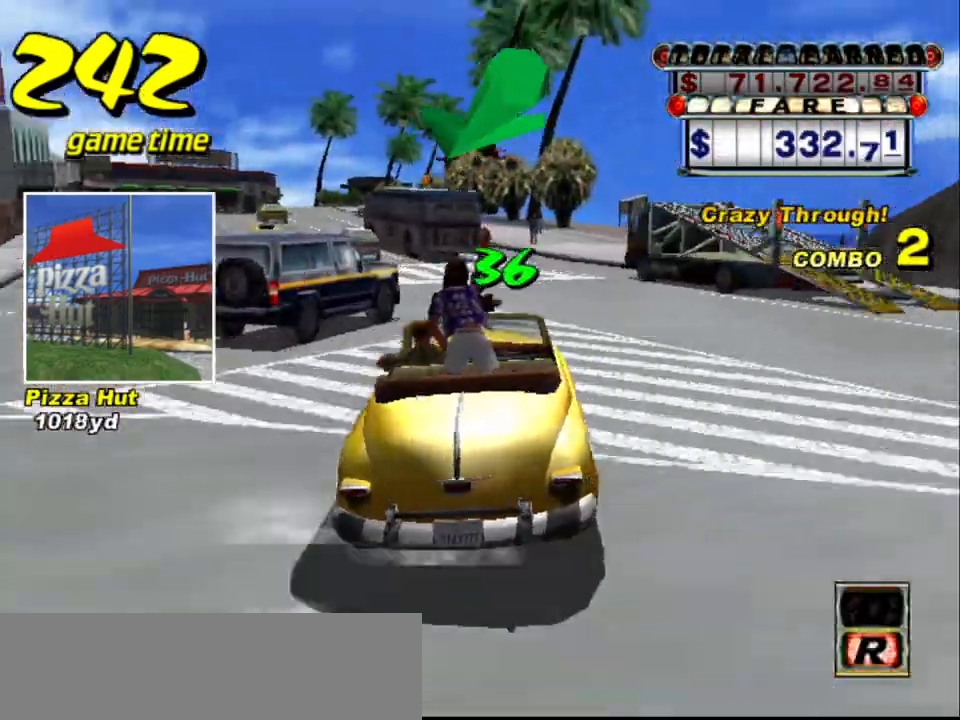
{"keys": ["a"], "events": [[34, "s", "down"], [84, "up", "down"], [184, "s", "up"], [217, "left", "down"], [450, "up", "up"], [500, "a", "down"], [500, "left", "up"]]}
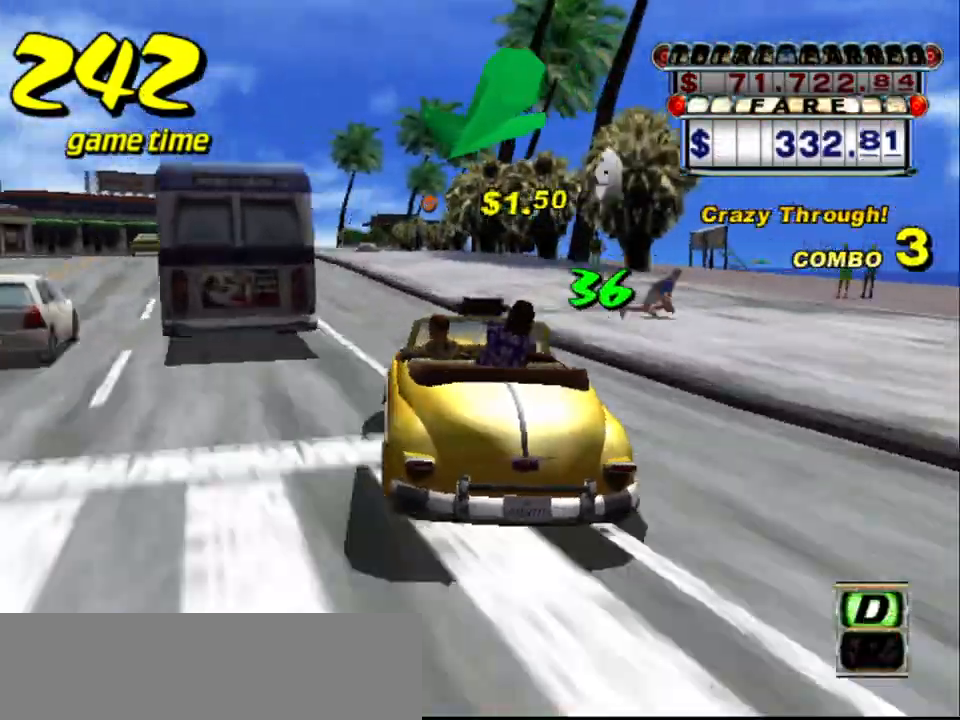
{"keys": ["a"], "events": [[100, "a", "up"], [200, "s", "down"], [250, "up", "down"], [384, "s", "up"], [417, "up", "up"], [467, "a", "down"]]}
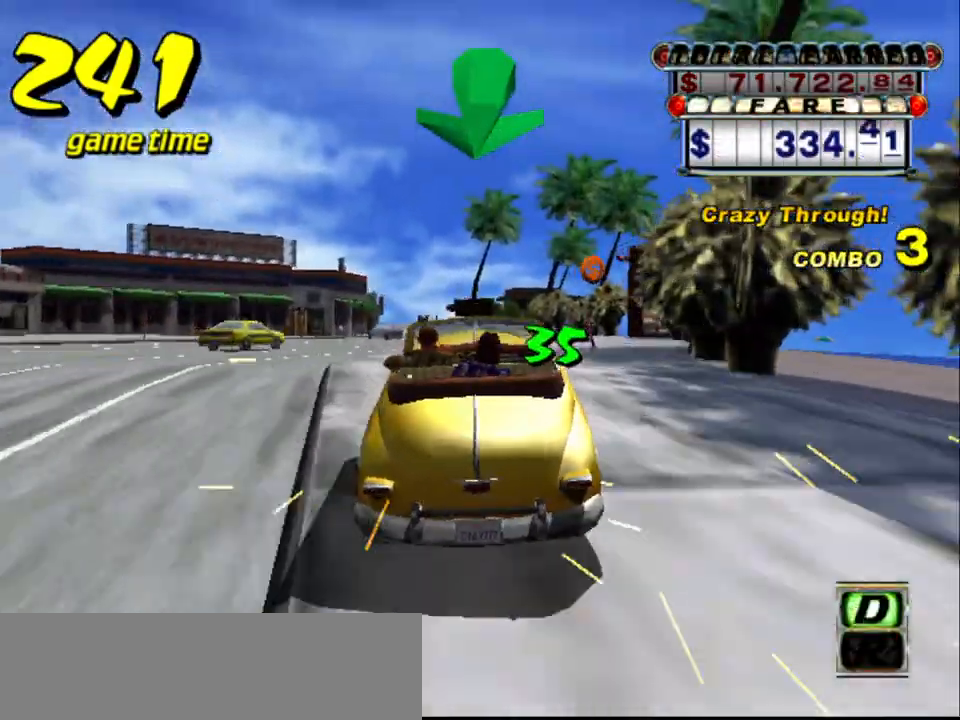
{"keys": ["s", "up"], "events": [[117, "a", "up"], [200, "s", "down"], [200, "up", "down"]]}
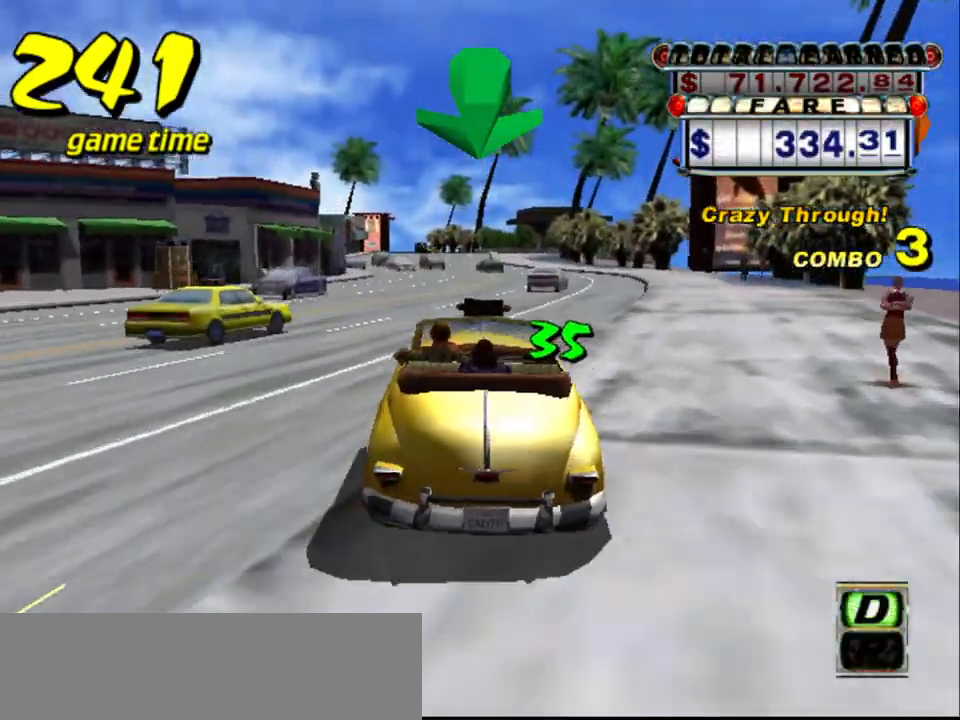
{"keys": ["up"], "events": [[50, "s", "up"], [317, "right", "down"], [467, "right", "up"]]}
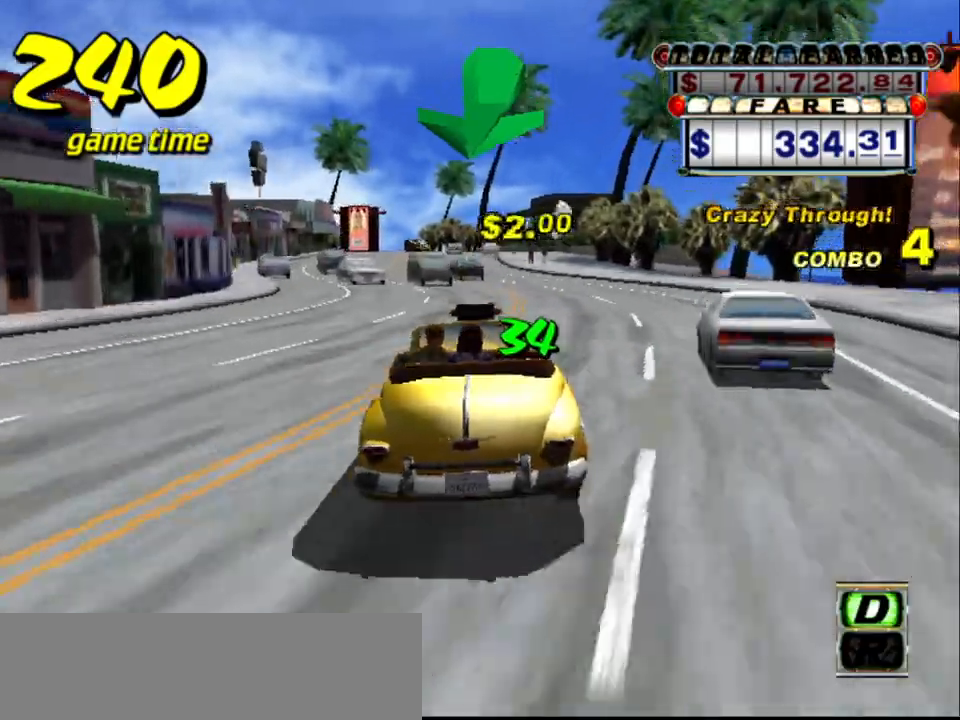
{"keys": [], "events": [[50, "up", "up"], [200, "a", "down"], [250, "left", "down"], [350, "a", "up"], [384, "left", "up"], [417, "s", "down"], [467, "s", "up"]]}